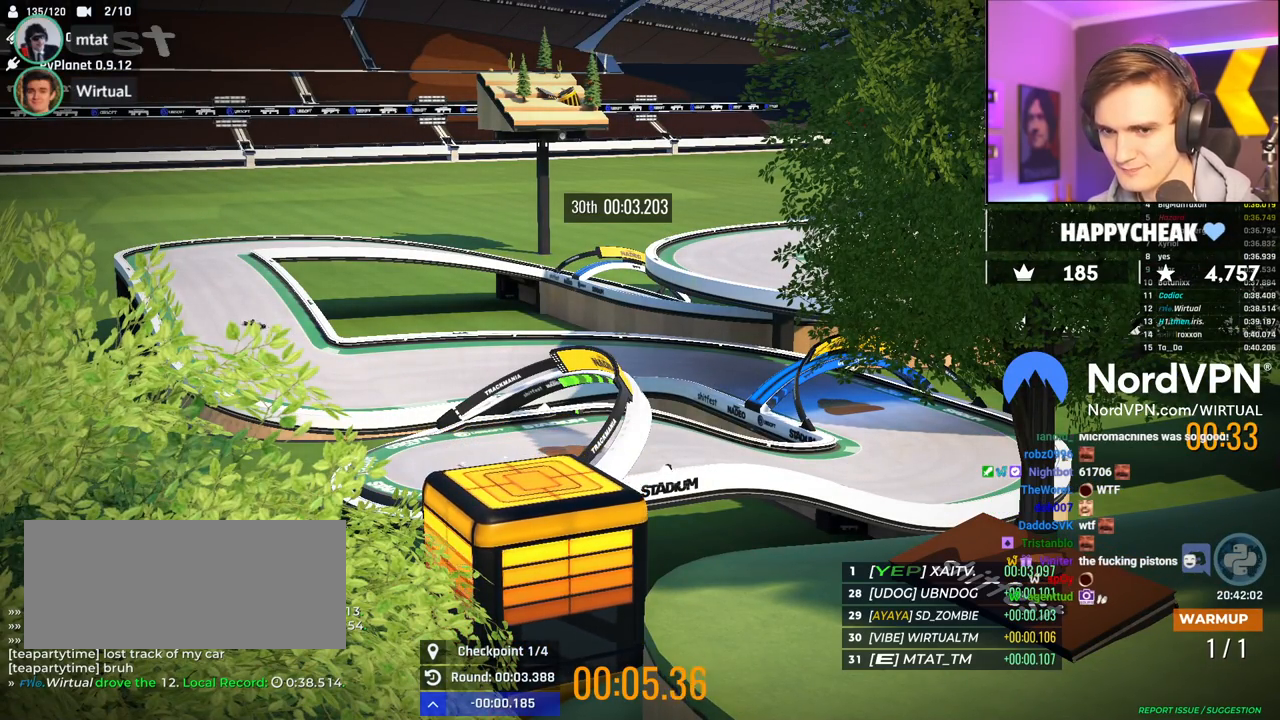
Gameplay with keyboard; each line is a JSON object with the keys held at the frame after it. "events" lists presses ("down") and releases ("up") of "brake", "down", "left", "right" and "up" between this image and that frame as [ms after this image, input, new state], when the widget could be followed in between. No other keys are recorded. Mouse input is not recorded. Key names are as the overlay labels them; some are game actions (e.g. jump) rather than physical keys.
{"keys": ["brake", "right", "up"], "events": [[50, "brake", "down"], [50, "right", "up"], [50, "up", "up"], [100, "right", "down"], [150, "up", "down"]]}
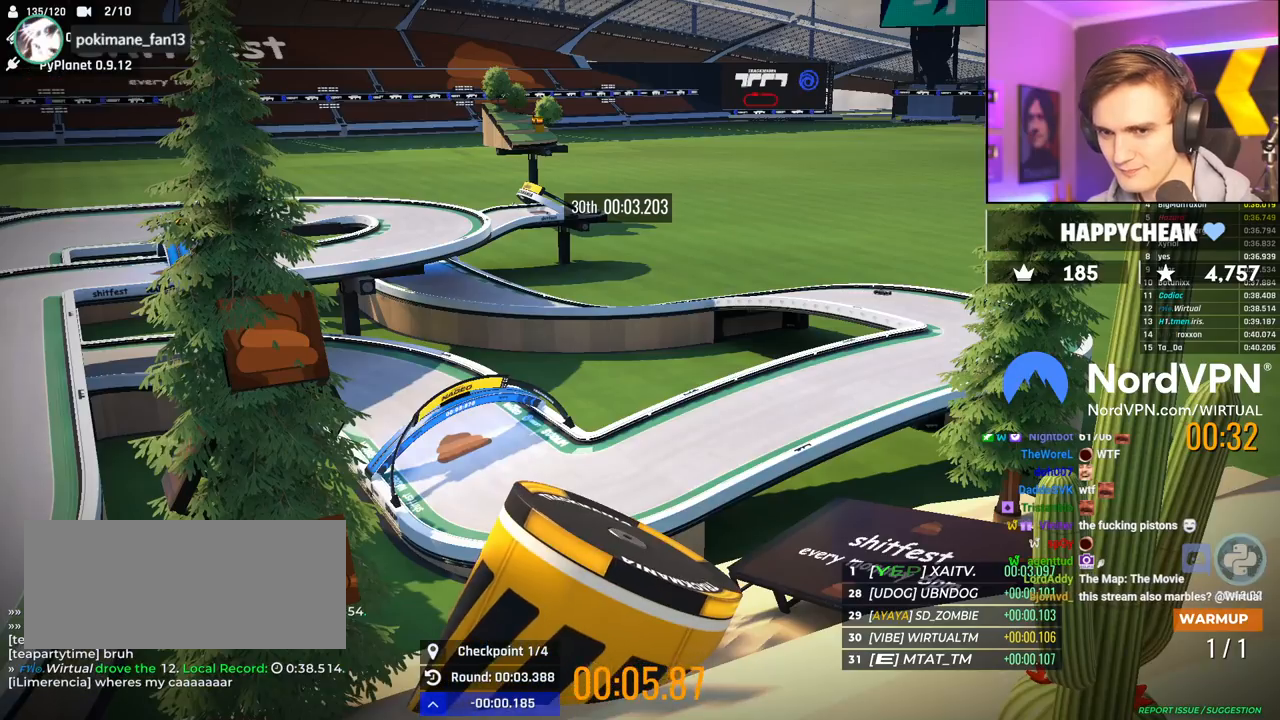
{"keys": ["right"], "events": [[17, "brake", "up"], [400, "up", "up"]]}
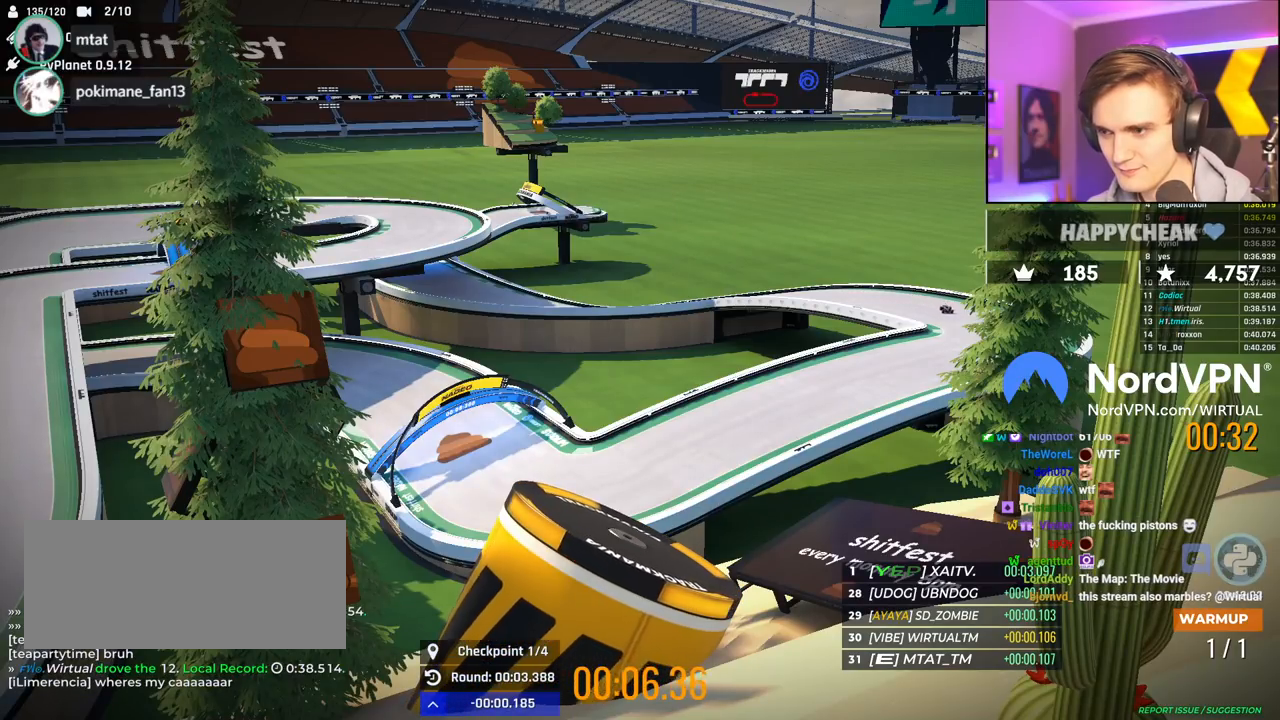
{"keys": ["up"], "events": [[34, "up", "down"], [184, "right", "up"], [367, "right", "down"], [450, "right", "up"]]}
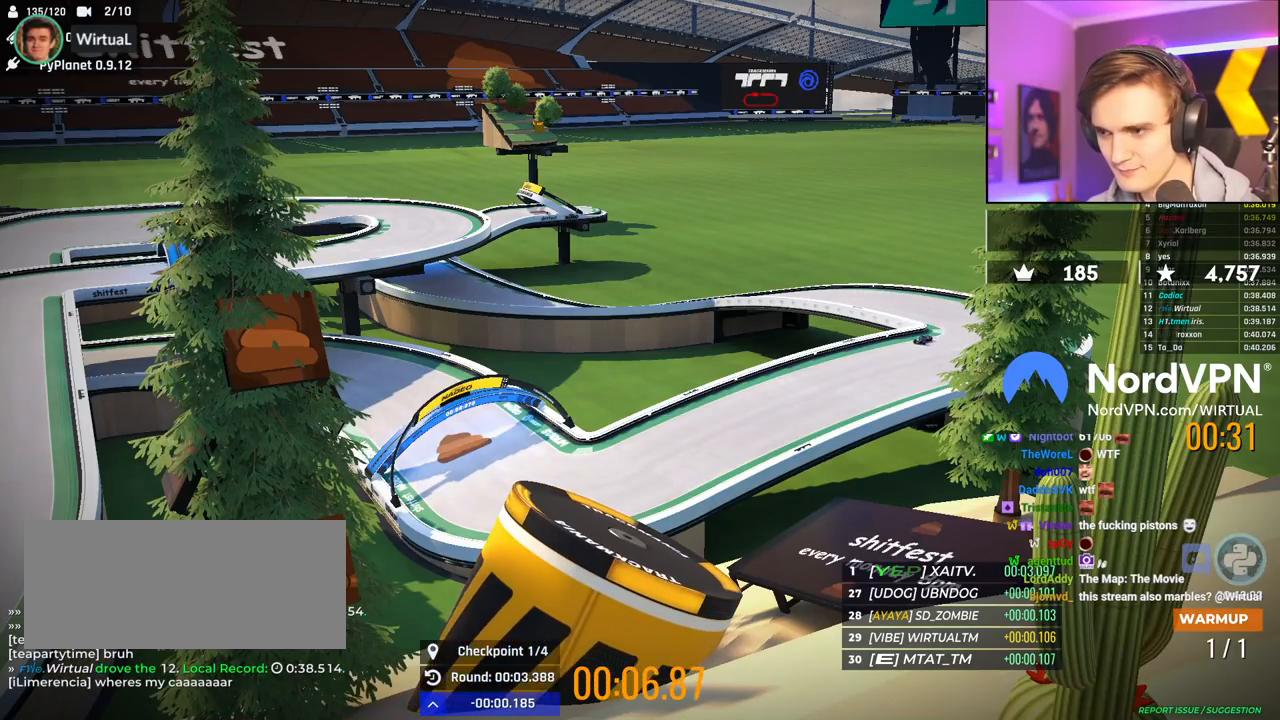
{"keys": ["up"], "events": [[334, "right", "down"], [467, "right", "up"]]}
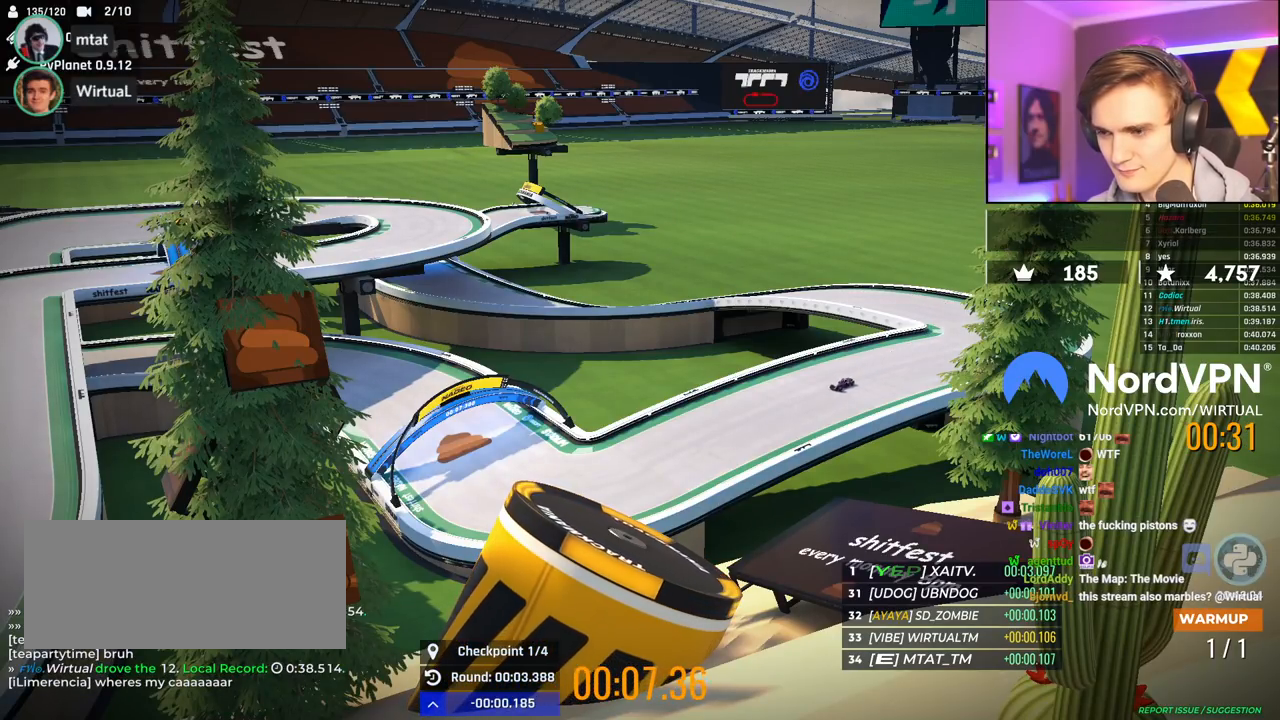
{"keys": ["right"], "events": [[67, "right", "down"], [167, "right", "up"], [250, "right", "down"], [350, "up", "up"]]}
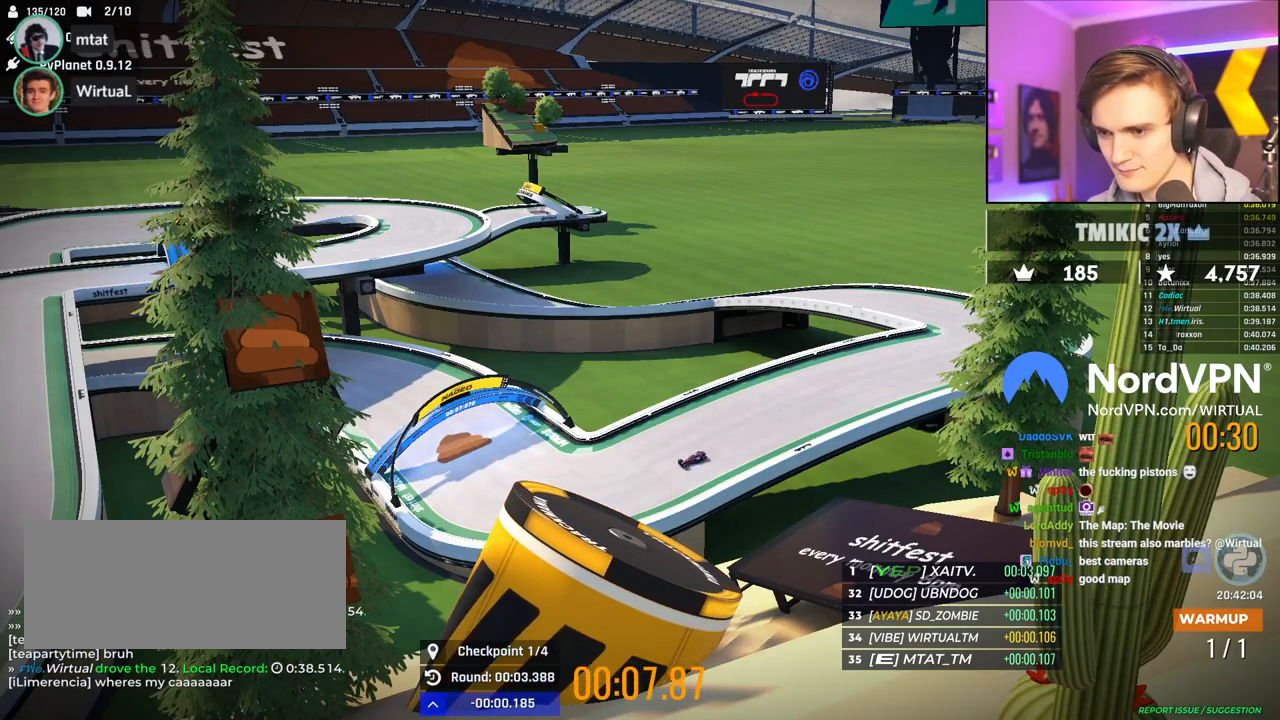
{"keys": ["right"], "events": [[217, "brake", "down"], [417, "brake", "up"]]}
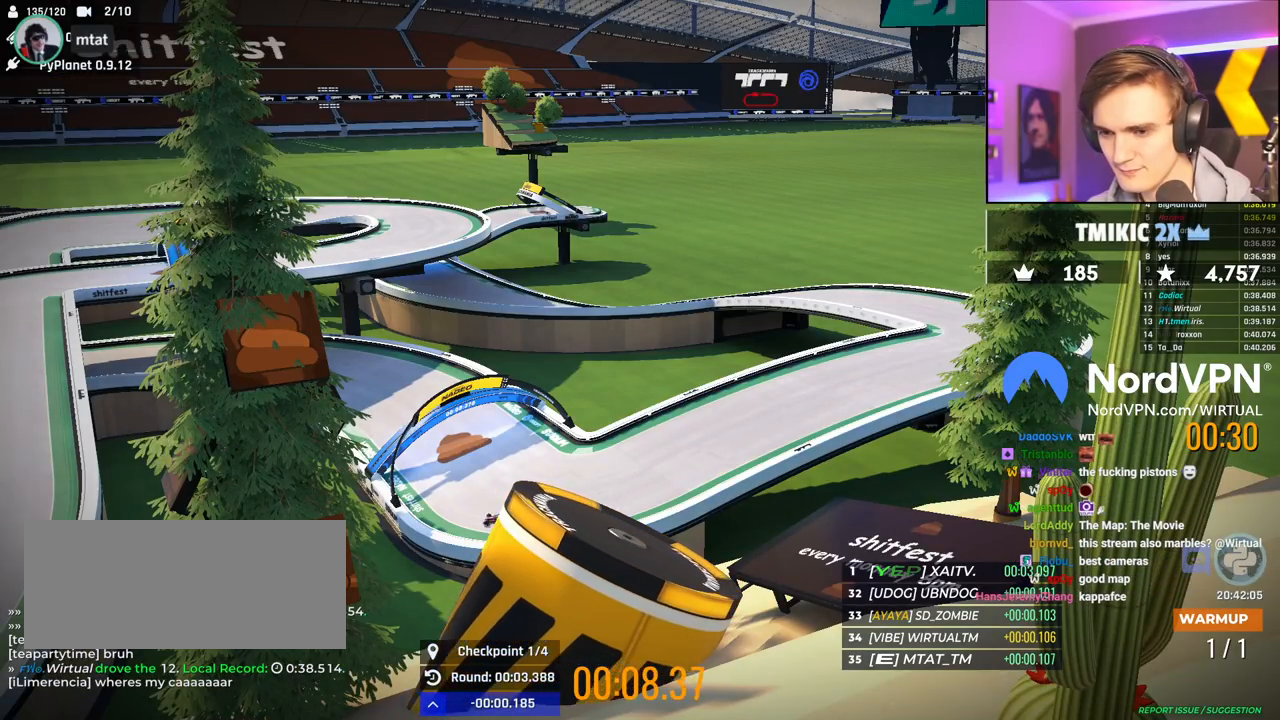
{"keys": ["up"], "events": [[50, "up", "down"], [467, "right", "up"]]}
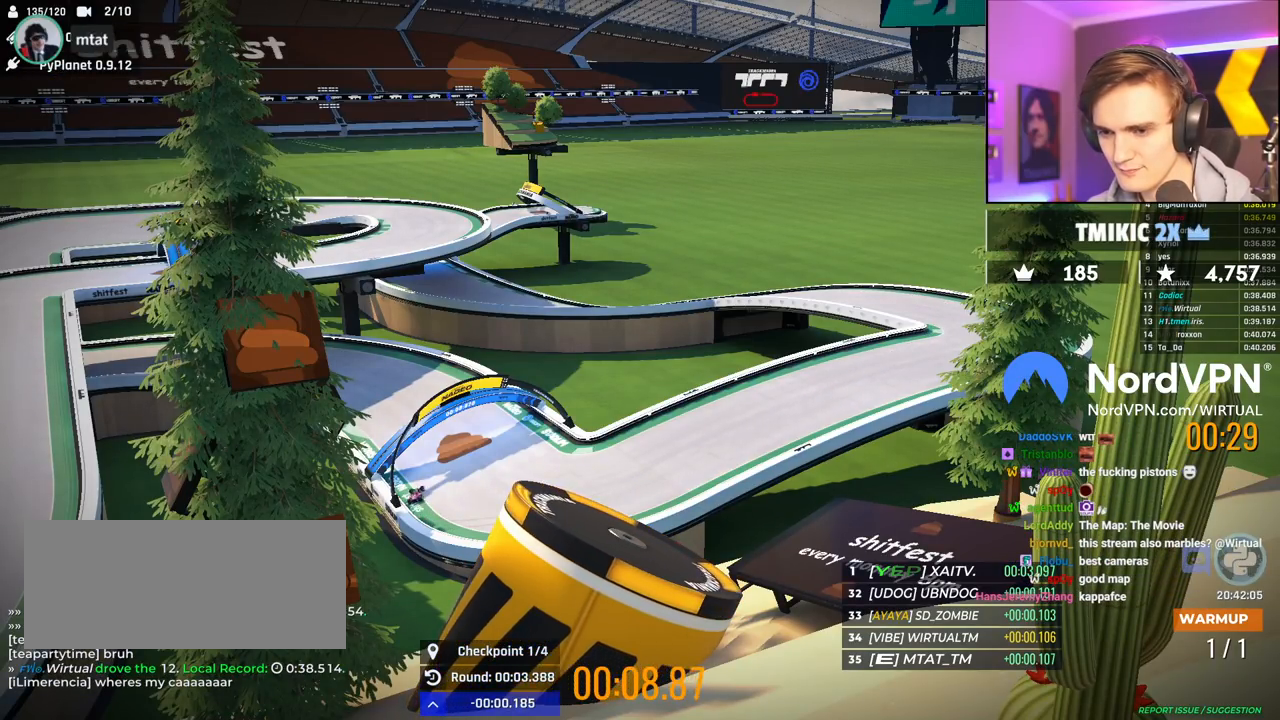
{"keys": ["up"], "events": [[67, "left", "down"], [484, "left", "up"]]}
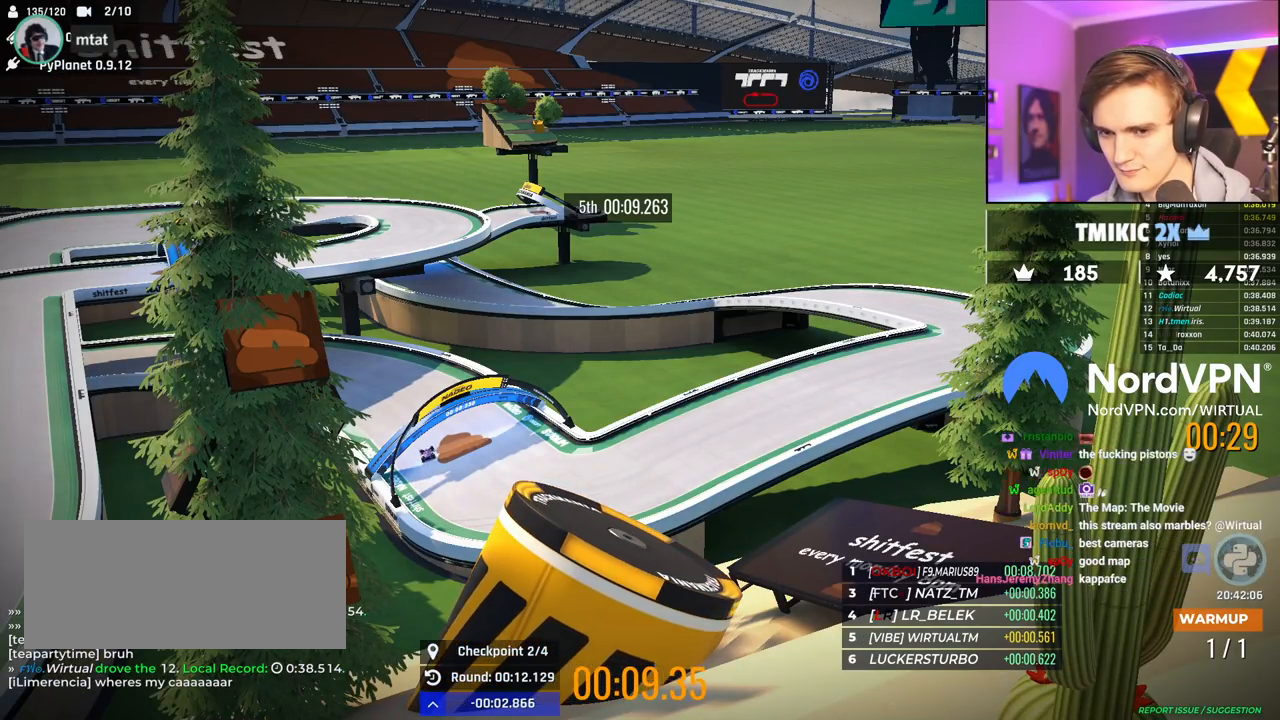
{"keys": ["left", "up"], "events": [[500, "left", "down"]]}
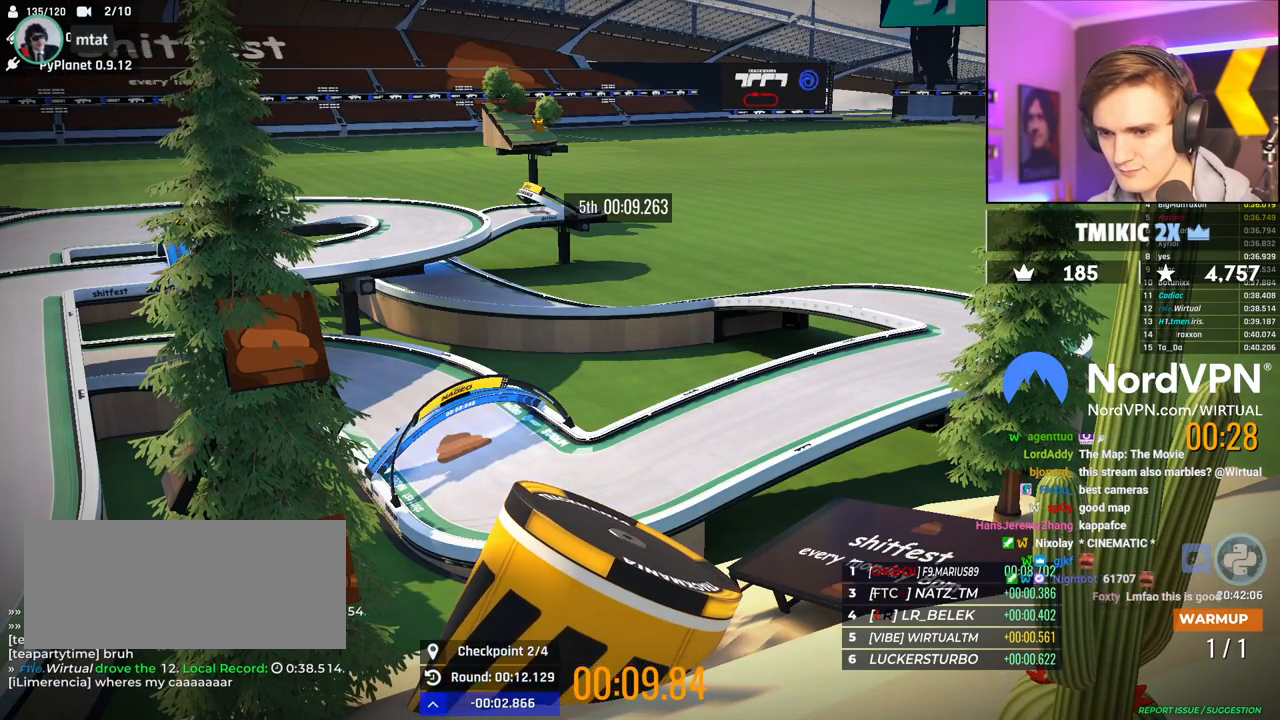
{"keys": ["up"], "events": [[100, "left", "up"]]}
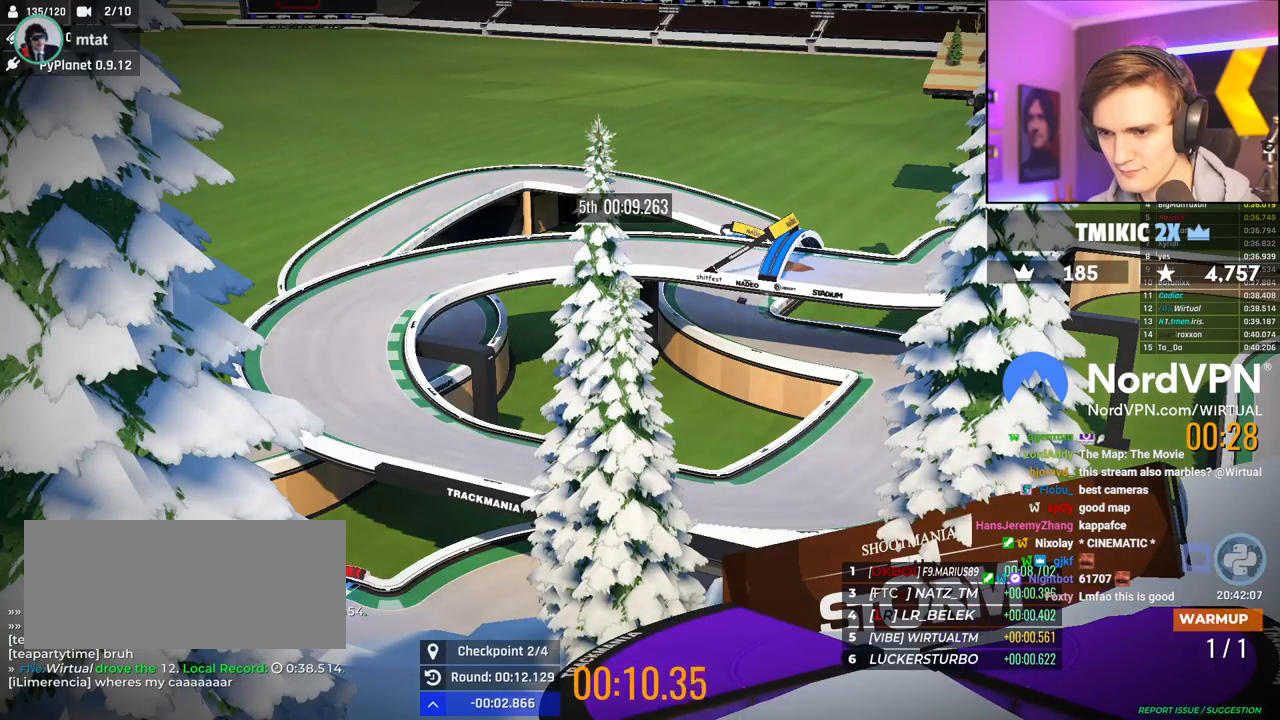
{"keys": ["left", "up"], "events": [[300, "left", "down"]]}
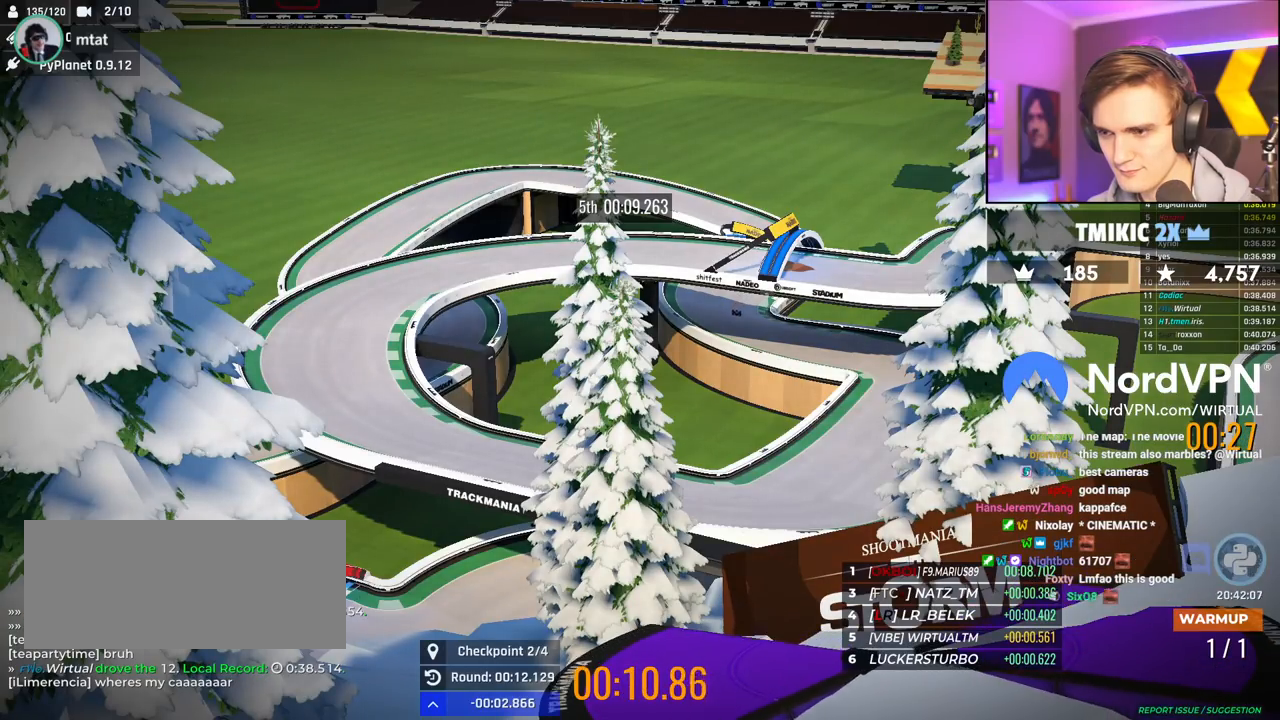
{"keys": ["up"], "events": [[467, "left", "up"]]}
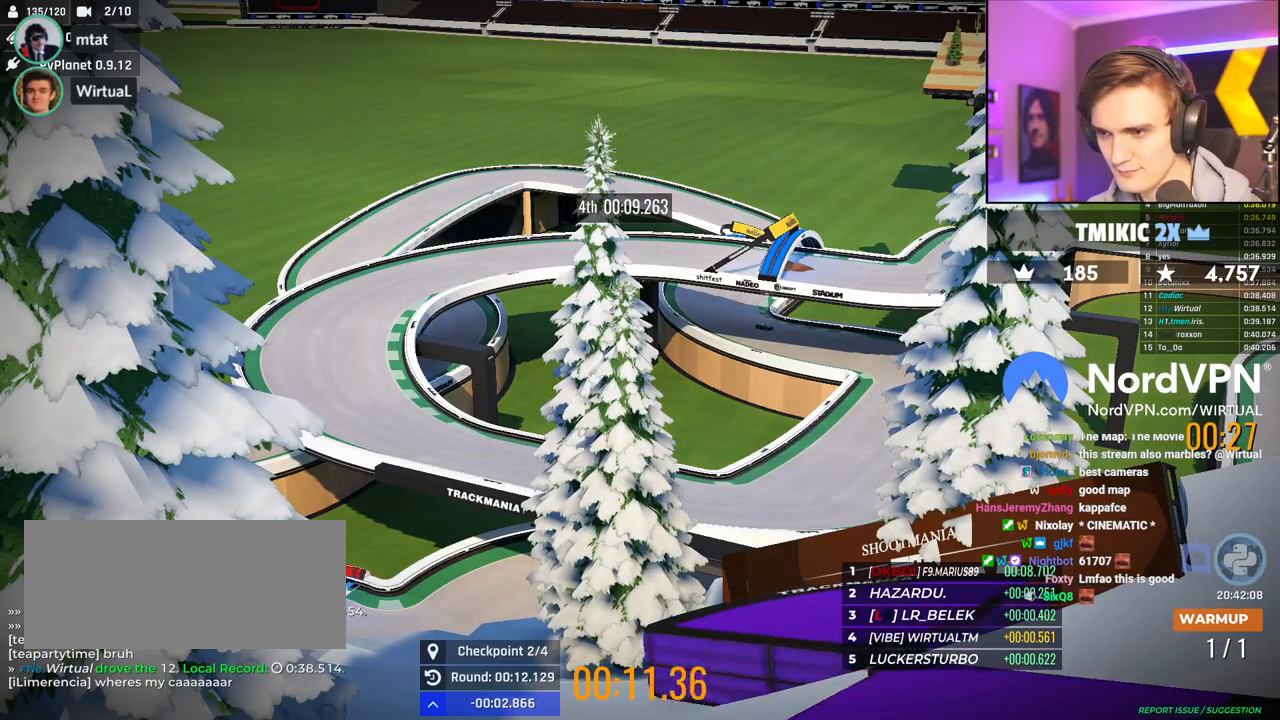
{"keys": ["right", "up"], "events": [[150, "right", "down"], [334, "right", "up"], [434, "right", "down"]]}
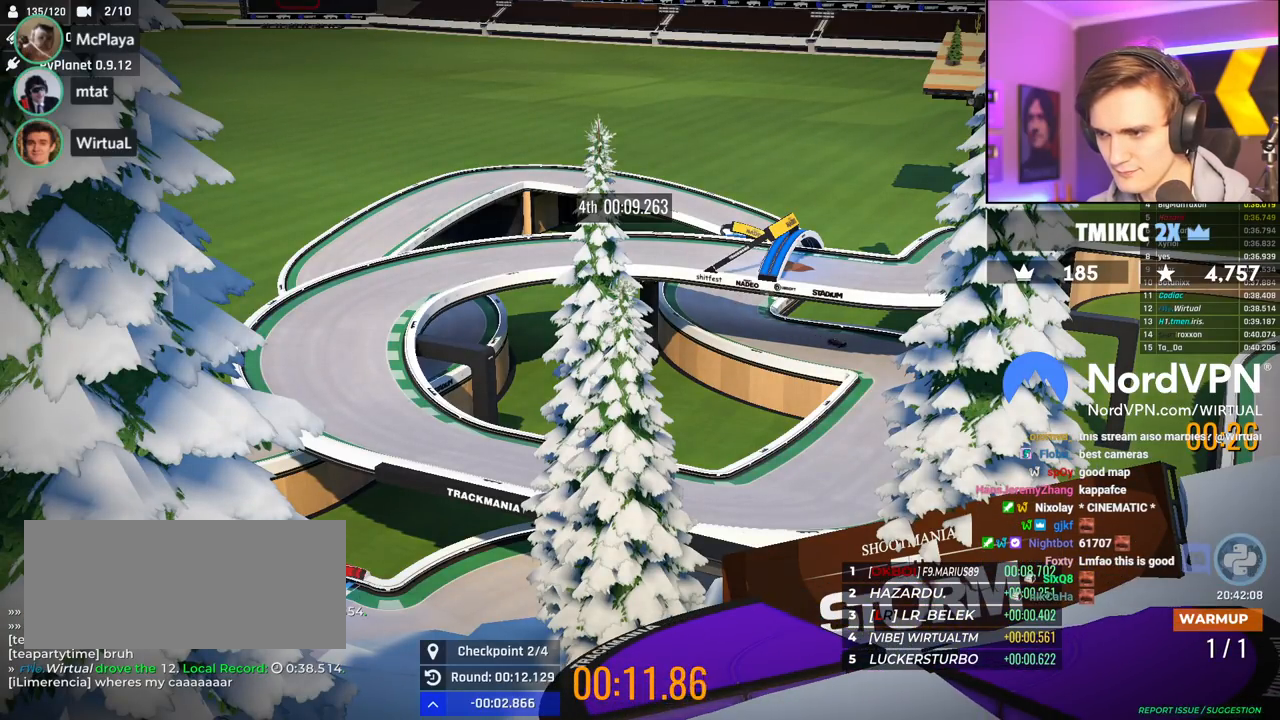
{"keys": ["right", "up"], "events": [[300, "right", "up"], [484, "right", "down"]]}
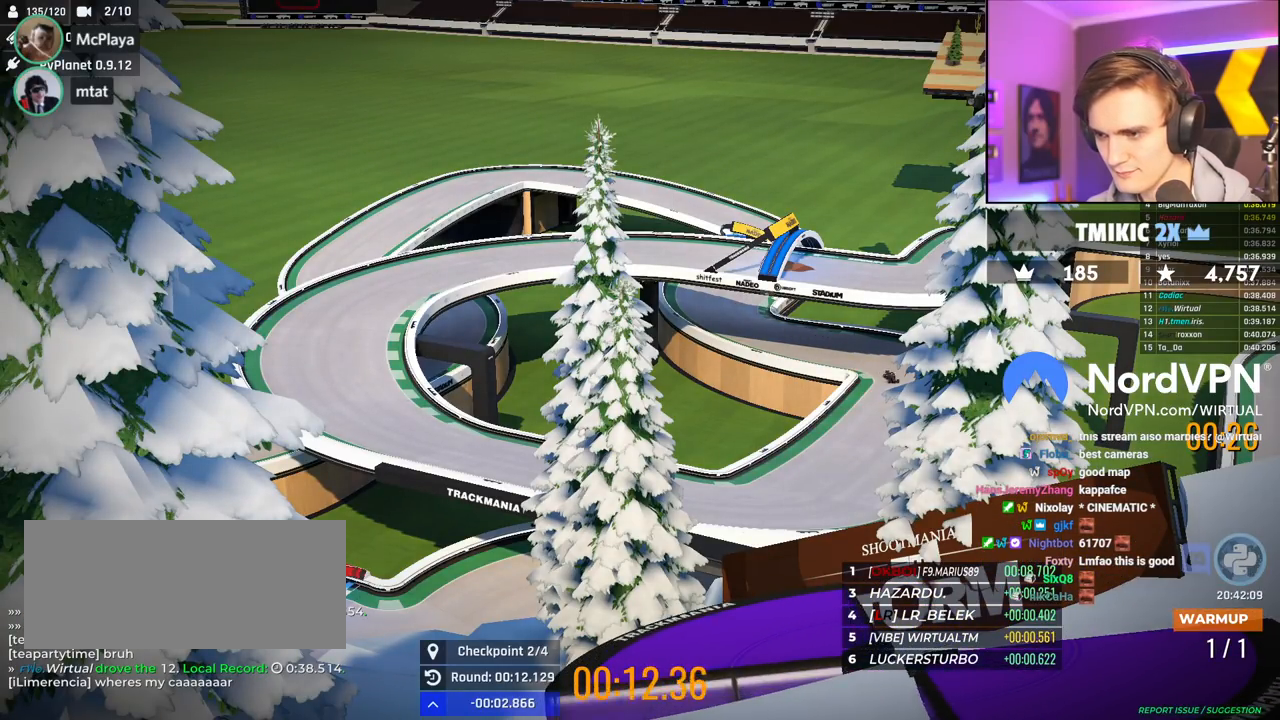
{"keys": ["right", "up"], "events": [[317, "right", "up"], [450, "right", "down"]]}
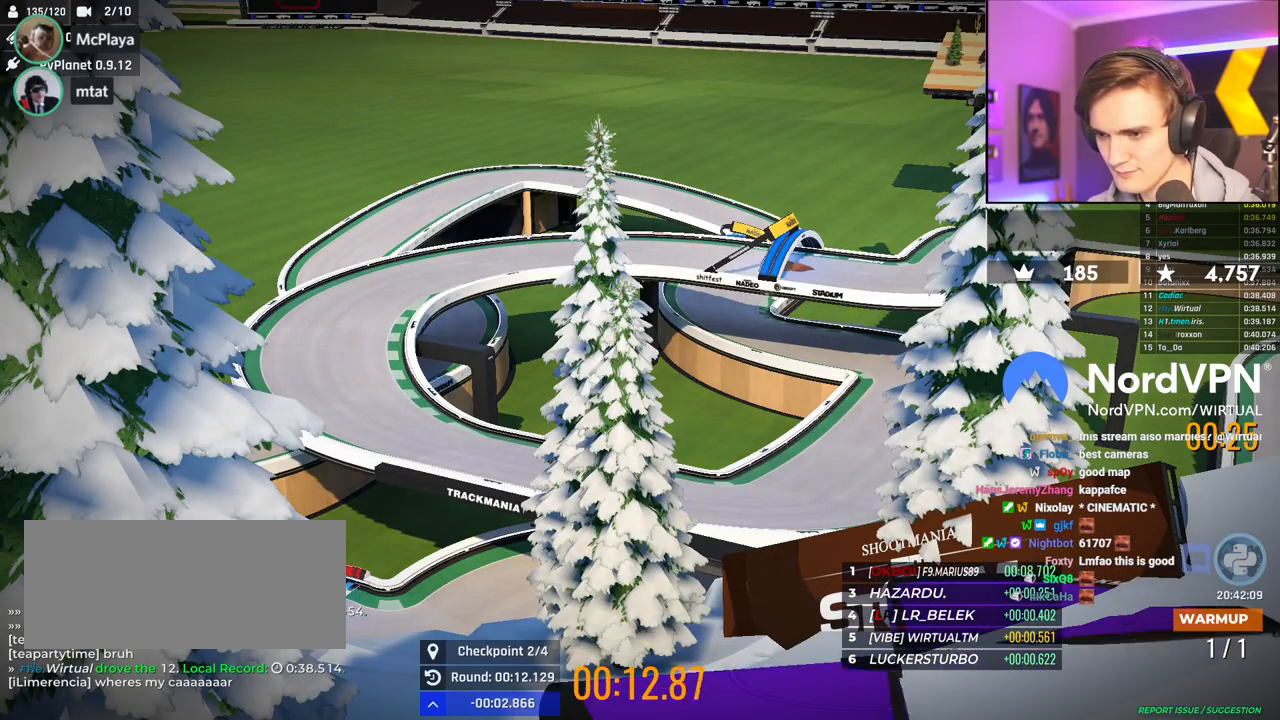
{"keys": ["right", "up"], "events": [[50, "right", "up"], [467, "right", "down"]]}
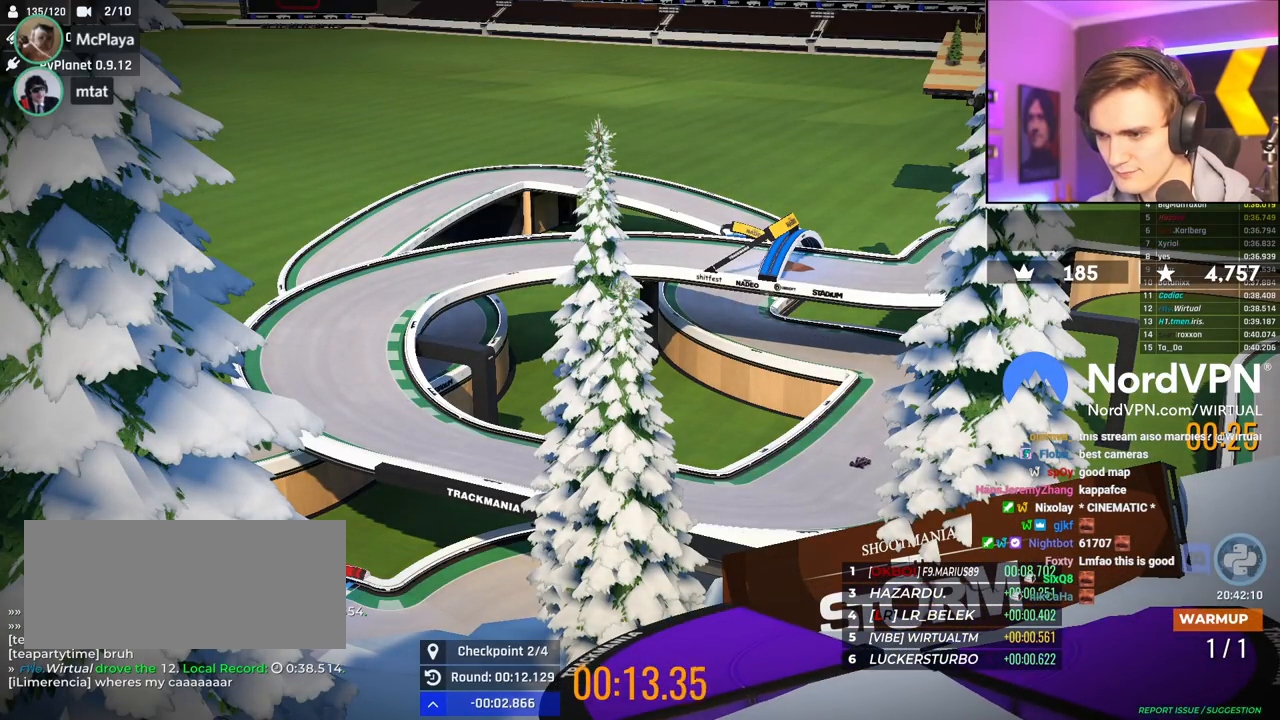
{"keys": ["right", "up"], "events": [[117, "up", "up"], [250, "up", "down"]]}
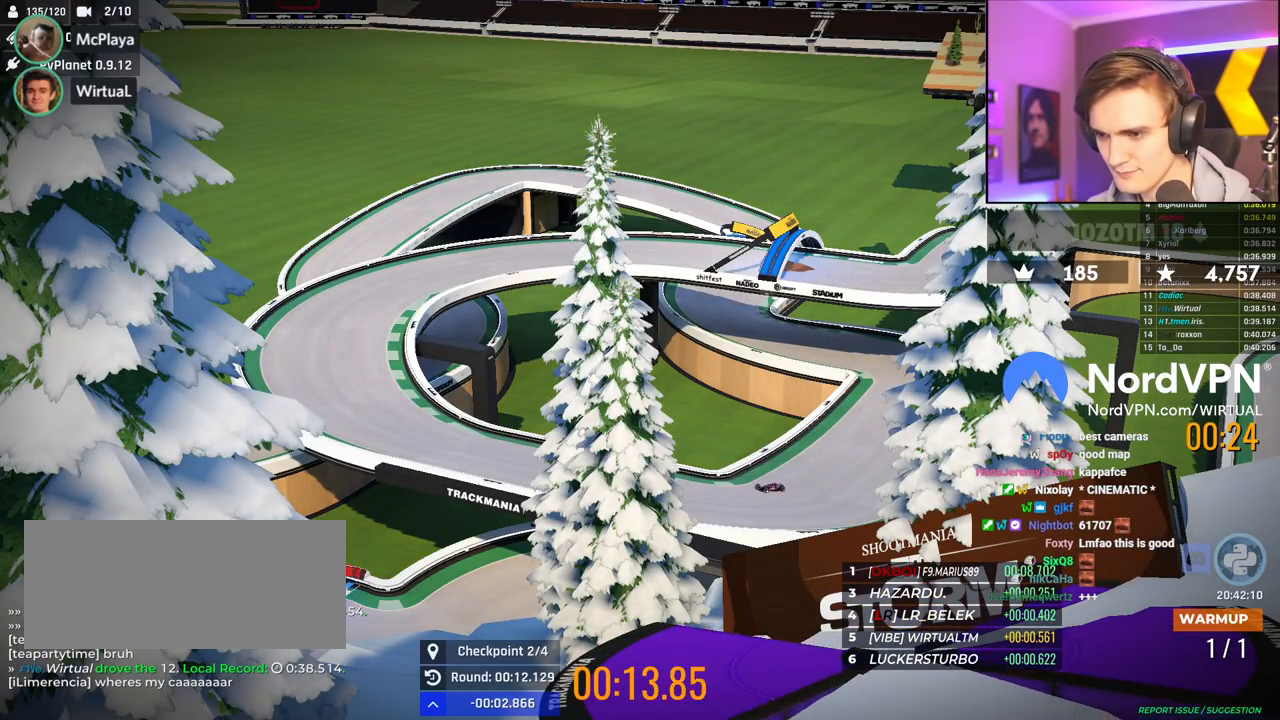
{"keys": ["right", "up"], "events": [[317, "right", "up"], [417, "right", "down"]]}
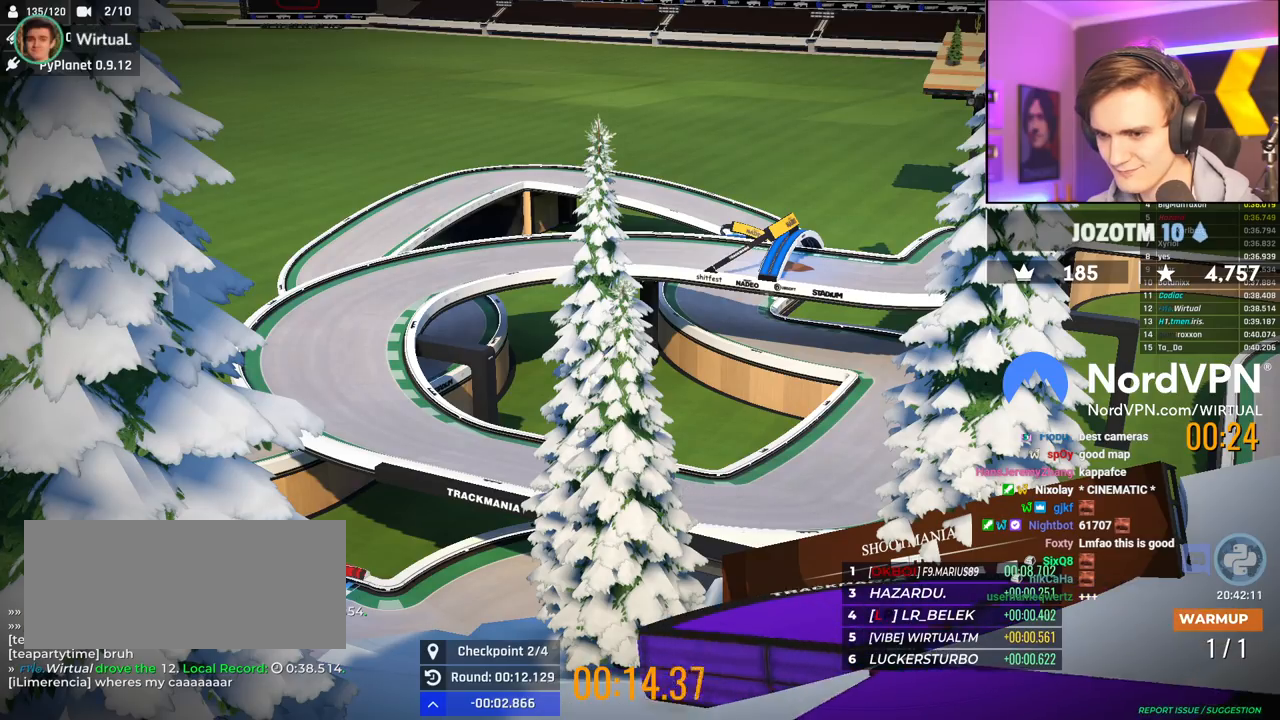
{"keys": ["right", "up"], "events": [[50, "right", "up"], [384, "right", "down"]]}
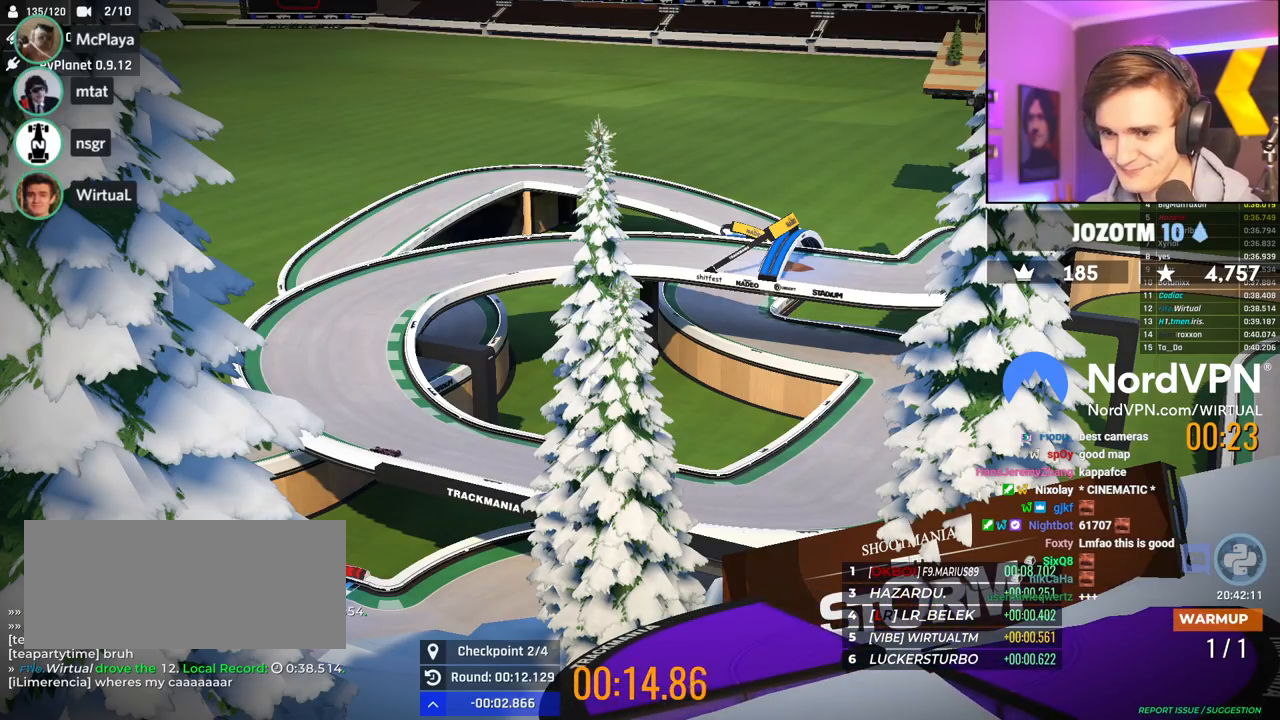
{"keys": ["right"], "events": [[117, "up", "up"], [200, "brake", "down"], [450, "brake", "up"]]}
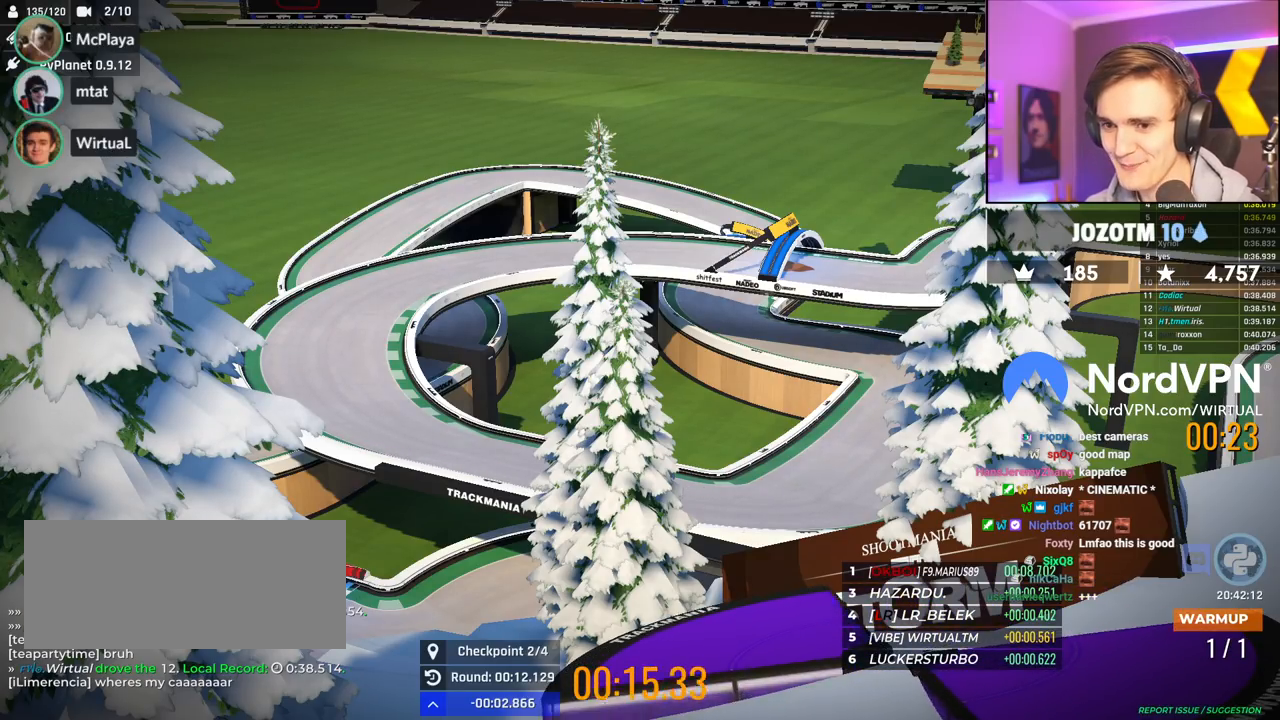
{"keys": ["up"], "events": [[84, "up", "down"], [450, "right", "up"]]}
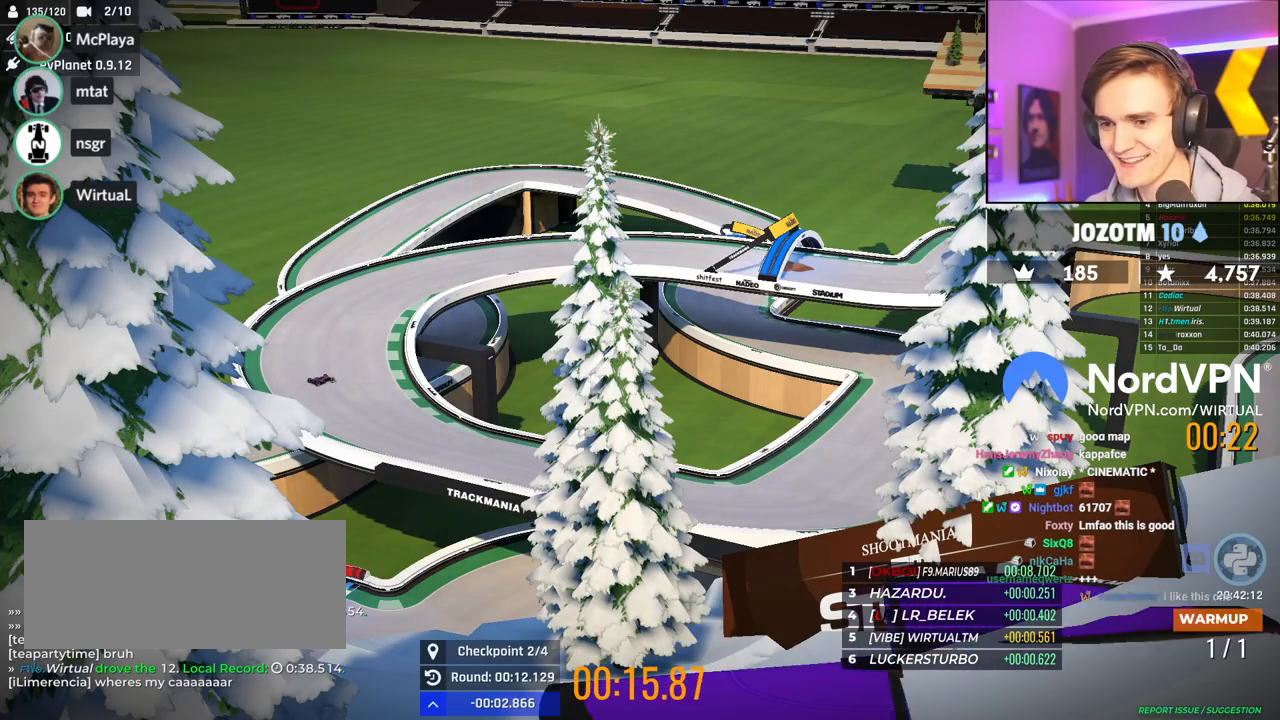
{"keys": ["left", "up"], "events": [[50, "left", "down"], [384, "up", "up"], [467, "up", "down"]]}
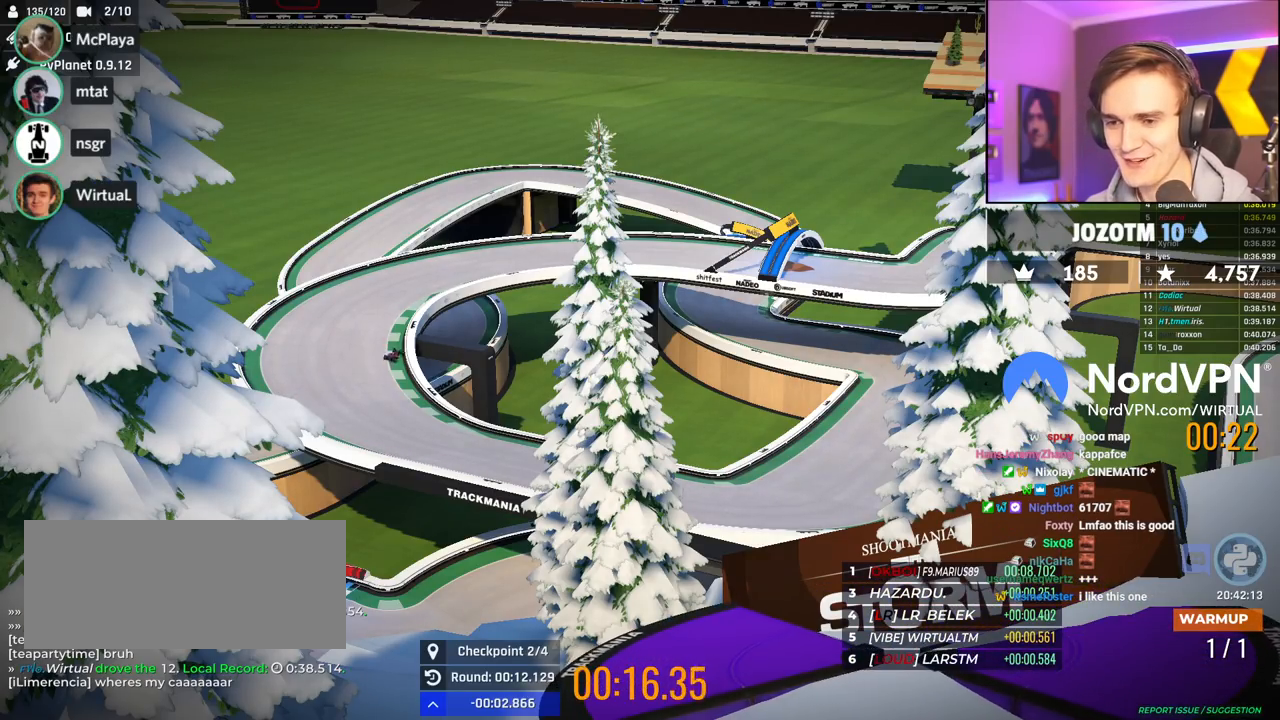
{"keys": ["right", "up"], "events": [[167, "left", "up"], [167, "right", "down"]]}
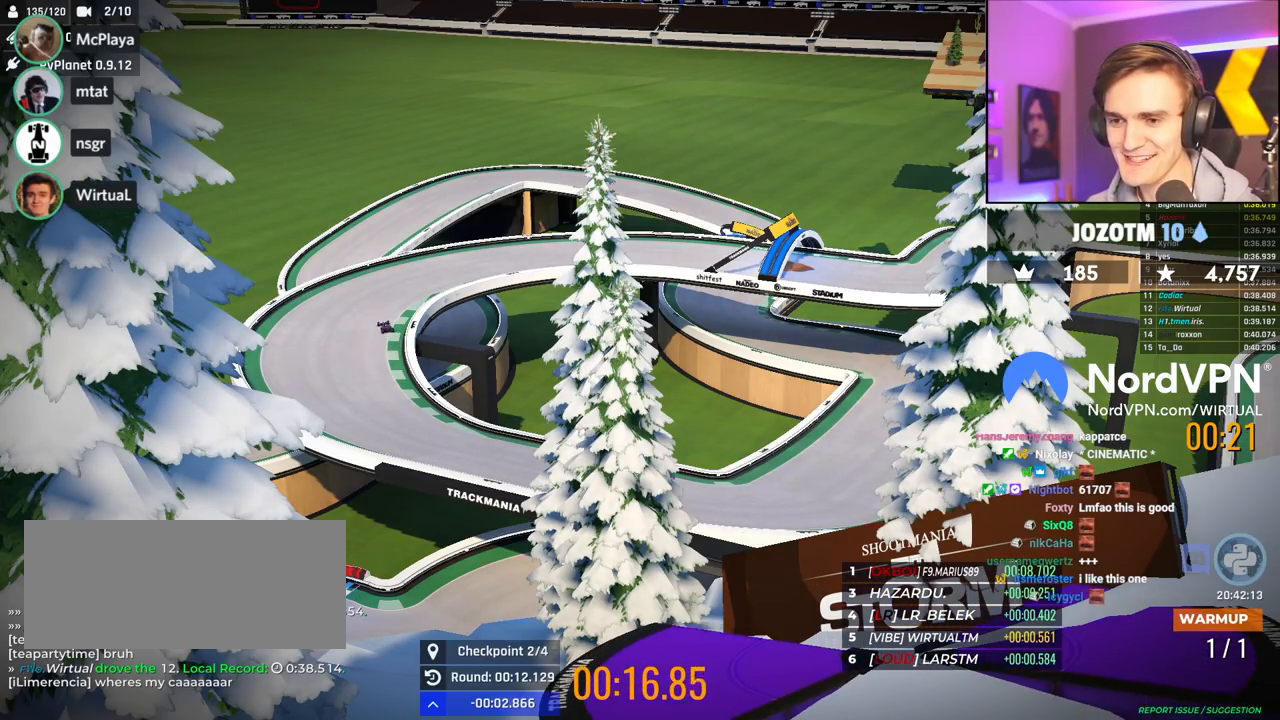
{"keys": ["up"], "events": [[317, "right", "up"]]}
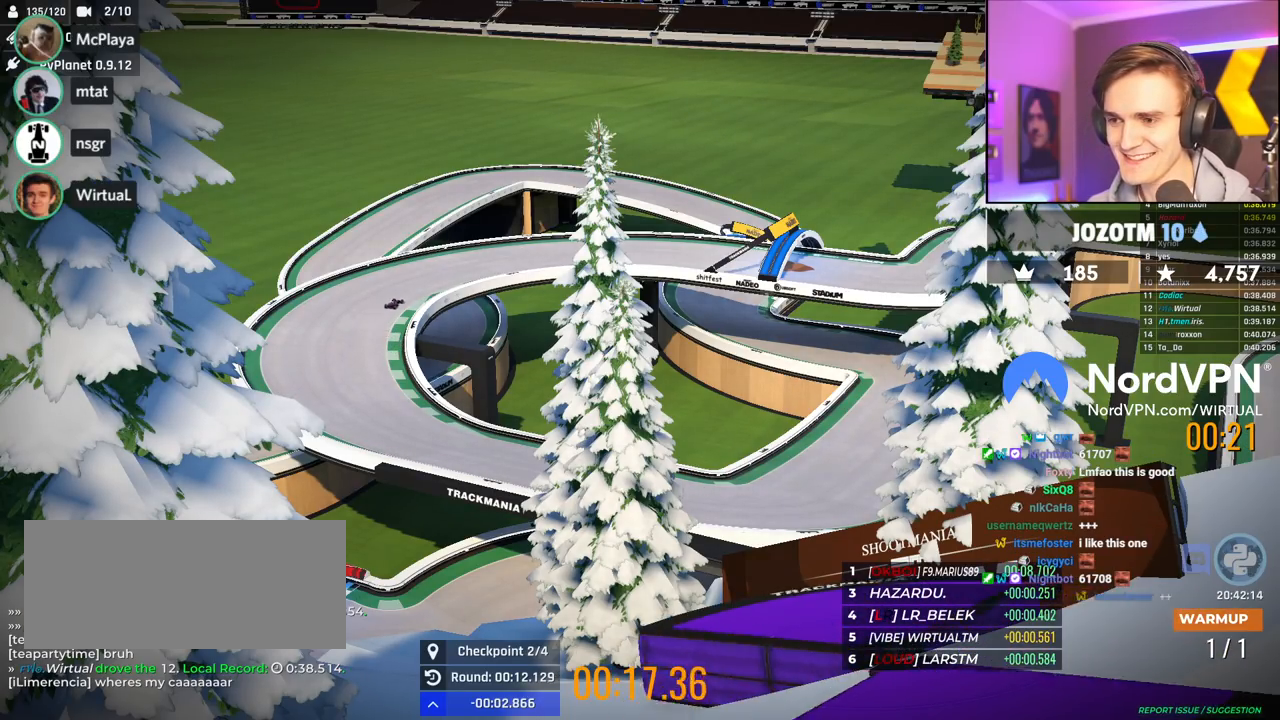
{"keys": ["up"], "events": [[150, "right", "down"], [234, "right", "up"]]}
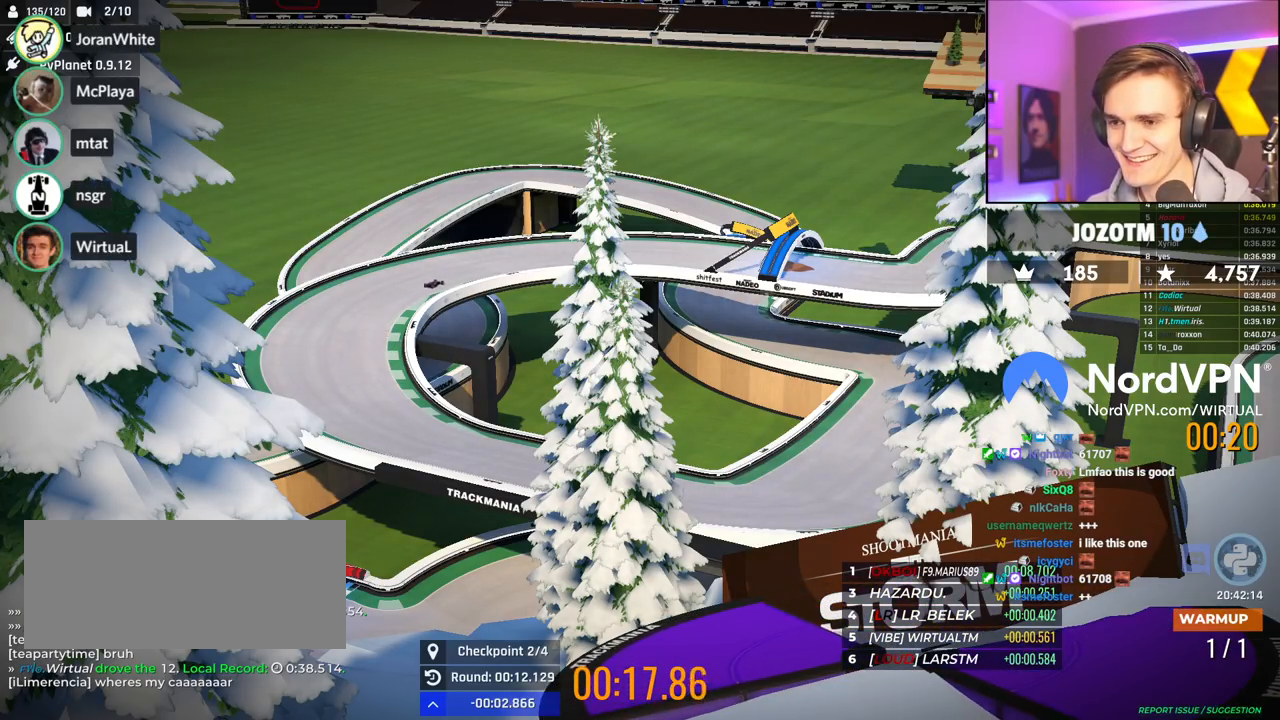
{"keys": ["up"], "events": [[17, "right", "down"], [117, "right", "up"], [250, "right", "down"], [350, "right", "up"]]}
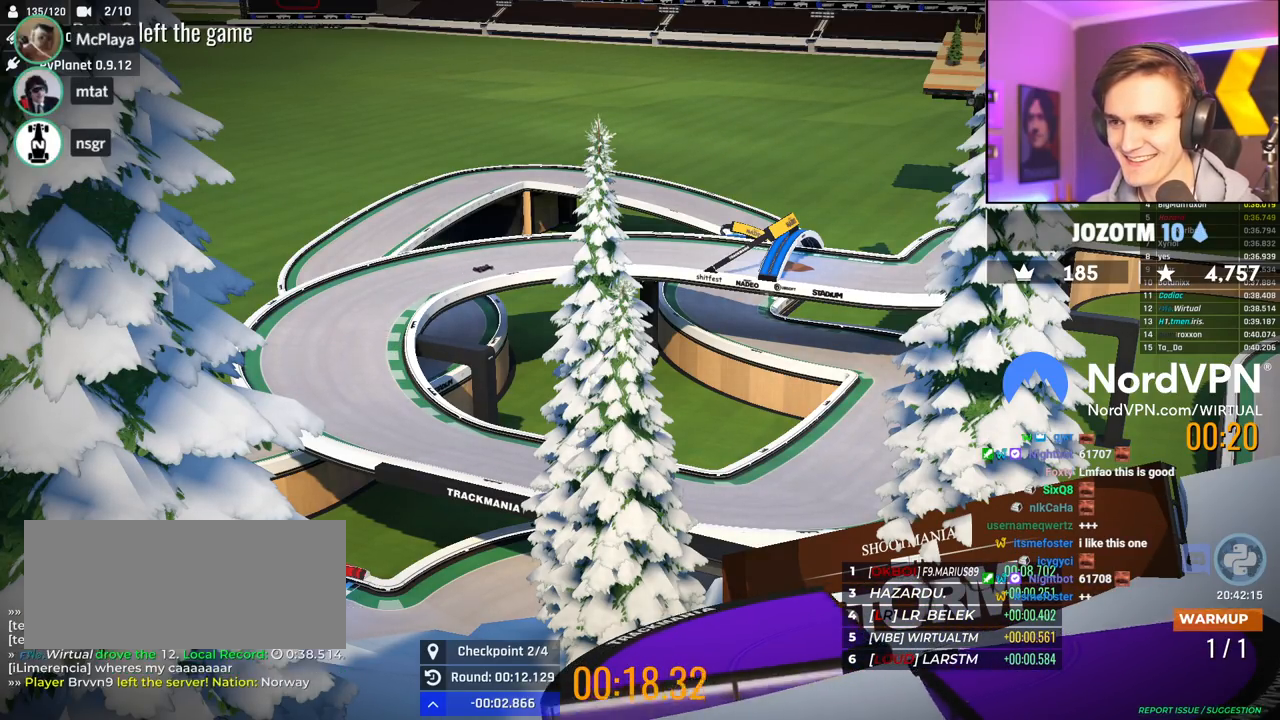
{"keys": ["up"], "events": [[84, "right", "down"], [217, "right", "up"], [317, "right", "down"], [450, "right", "up"]]}
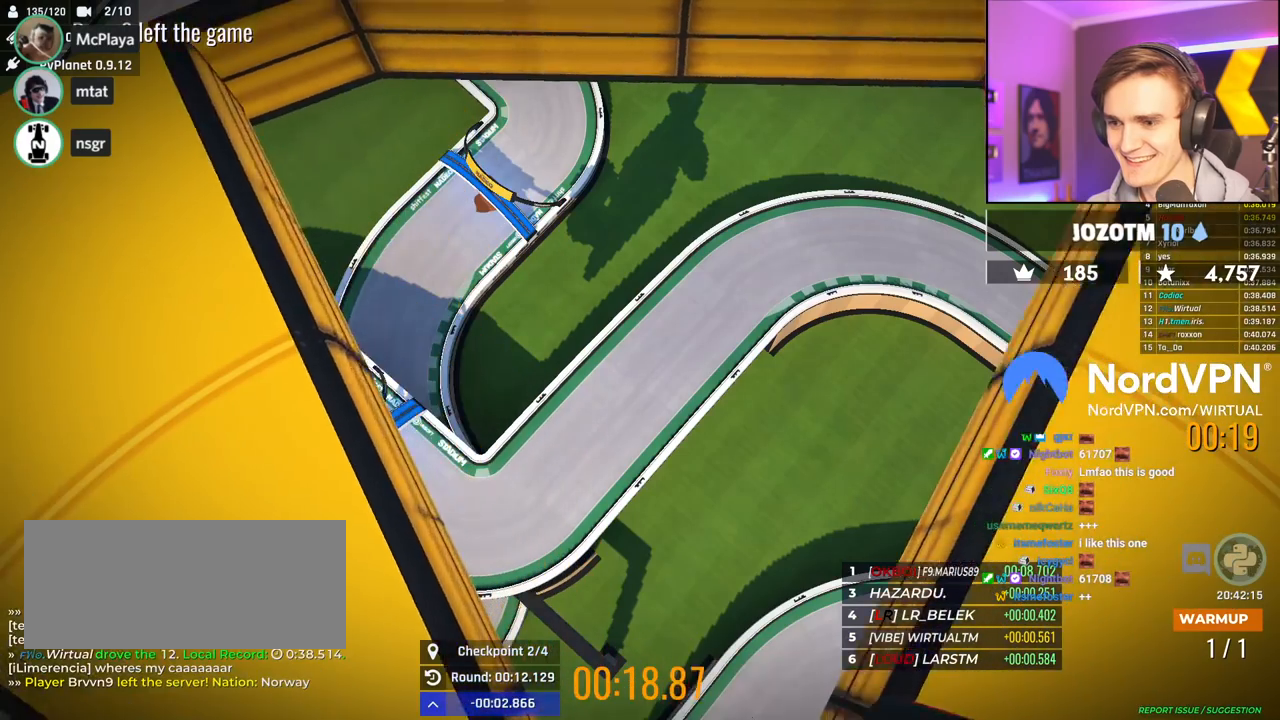
{"keys": ["up"], "events": [[100, "right", "down"], [234, "right", "up"], [334, "right", "down"], [467, "right", "up"]]}